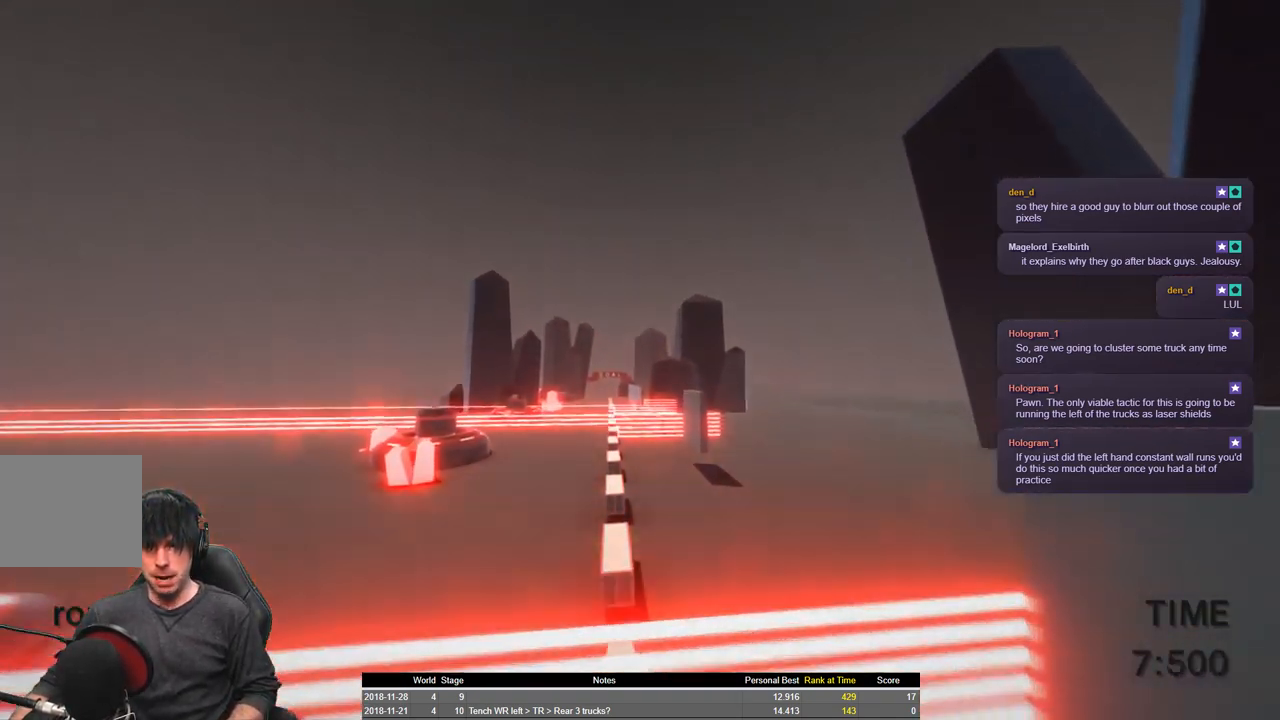
Gameplay with keyboard; each line is a JSON object with the keys held at the frame after it. "events" lists presses ("down") and releases ("up") of "a", "ctrl", "d", "e", "q", "s", "shift", "space" and "w" between this image and that frame as [ms after this image, input, new state], when the widget could be followed in between. No other keys are recorded. Mouse input is not recorded.
{"keys": ["s", "shift"], "events": [[366, "space", "up"], [366, "w", "up"], [433, "s", "down"]]}
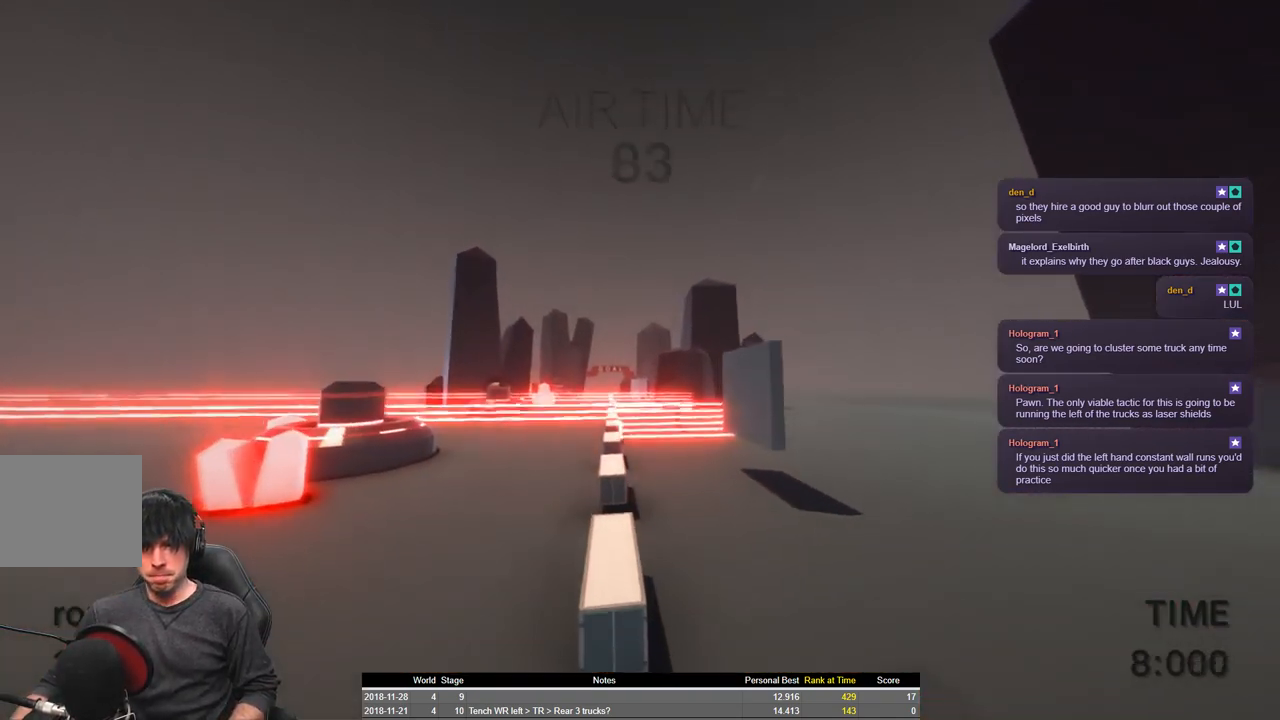
{"keys": ["shift"], "events": [[416, "s", "up"]]}
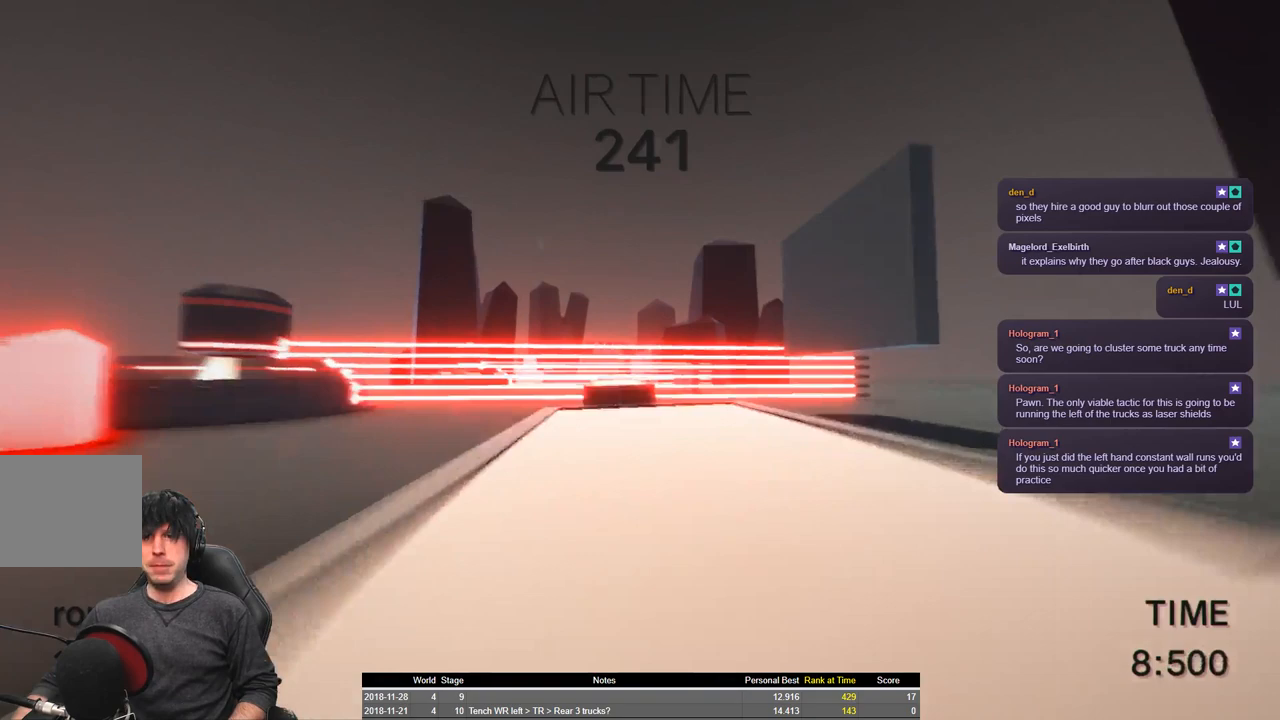
{"keys": ["shift", "space", "w"], "events": [[216, "space", "down"], [416, "w", "down"]]}
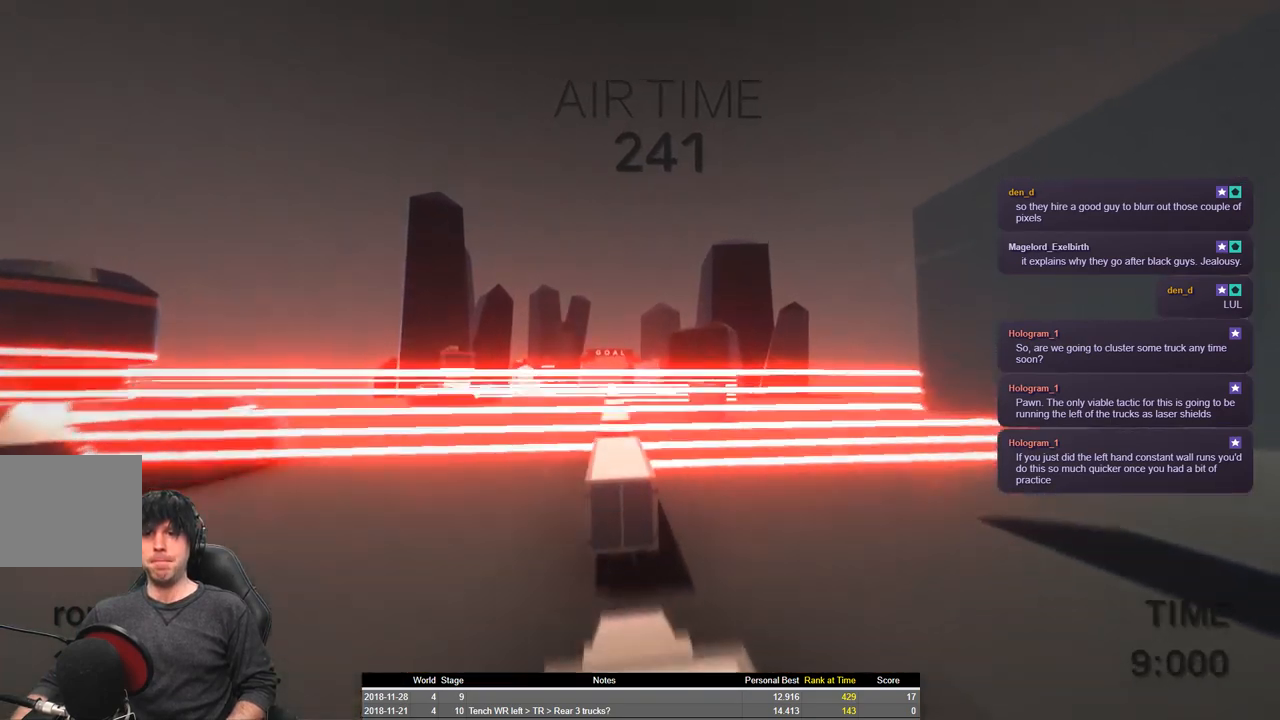
{"keys": ["shift", "space", "w"], "events": []}
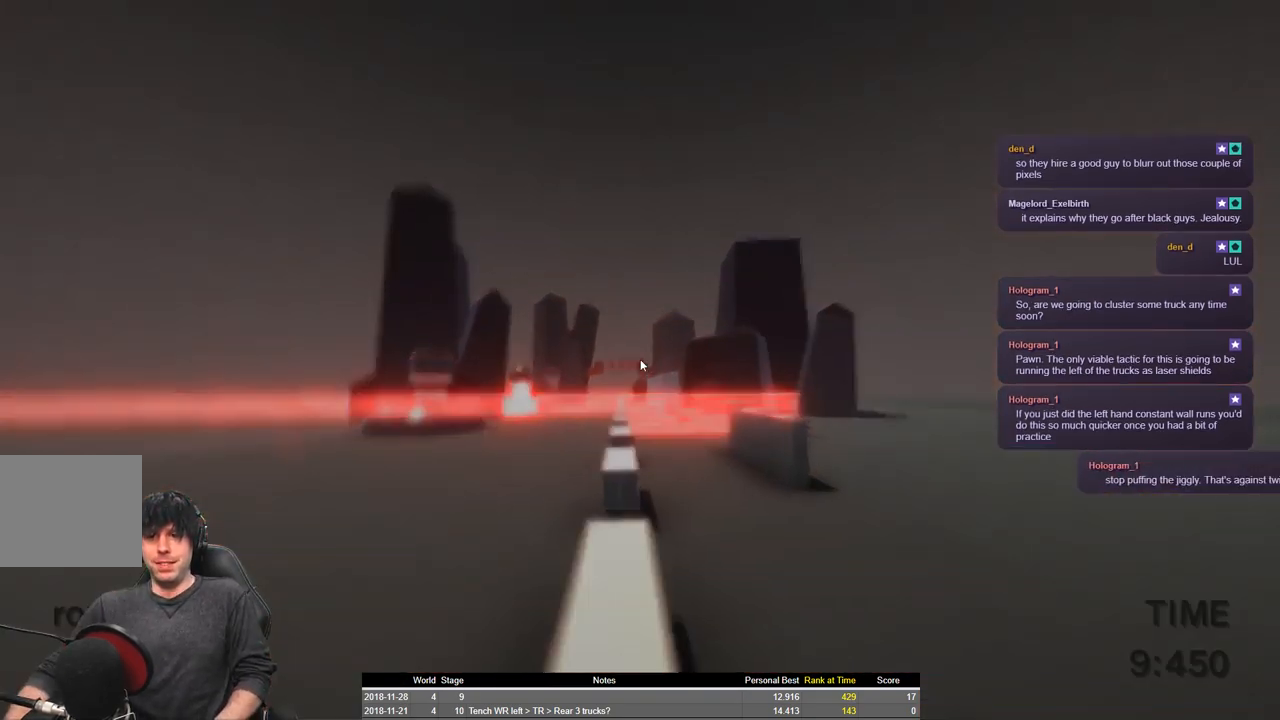
{"keys": ["shift"], "events": [[316, "space", "up"], [483, "w", "up"]]}
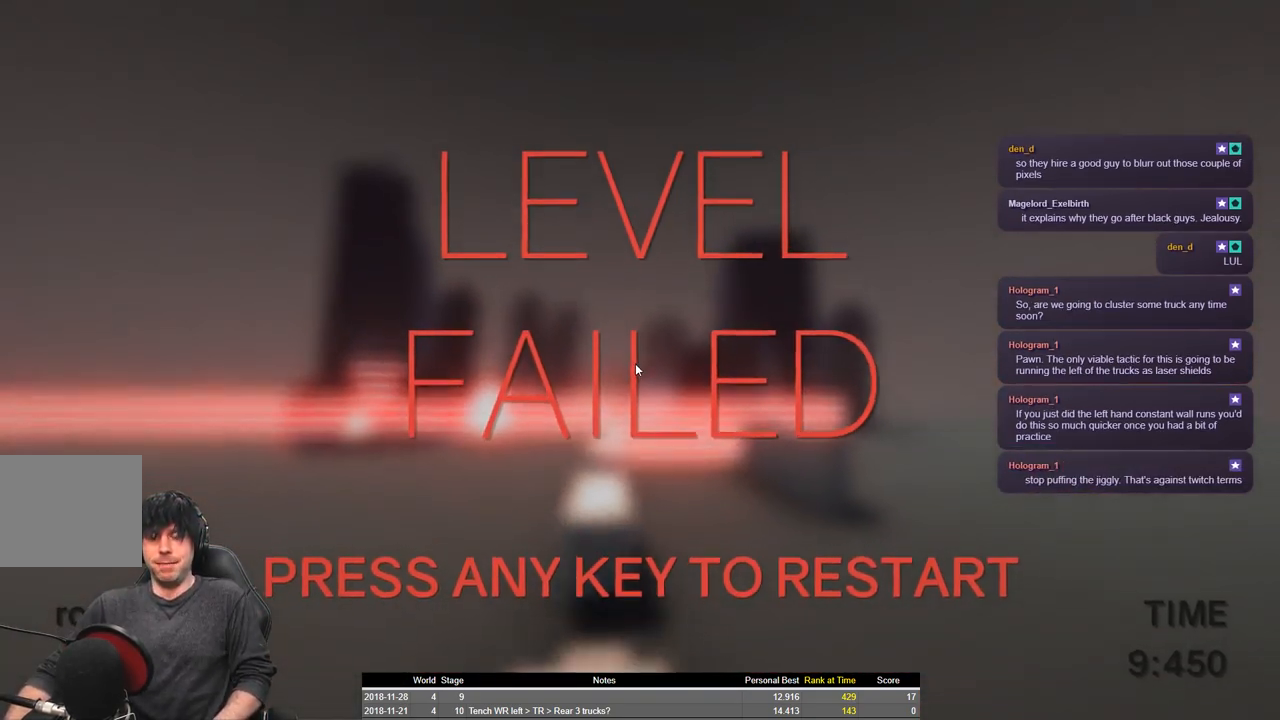
{"keys": ["shift", "w"], "events": [[33, "shift", "up"], [333, "shift", "down"], [333, "w", "down"]]}
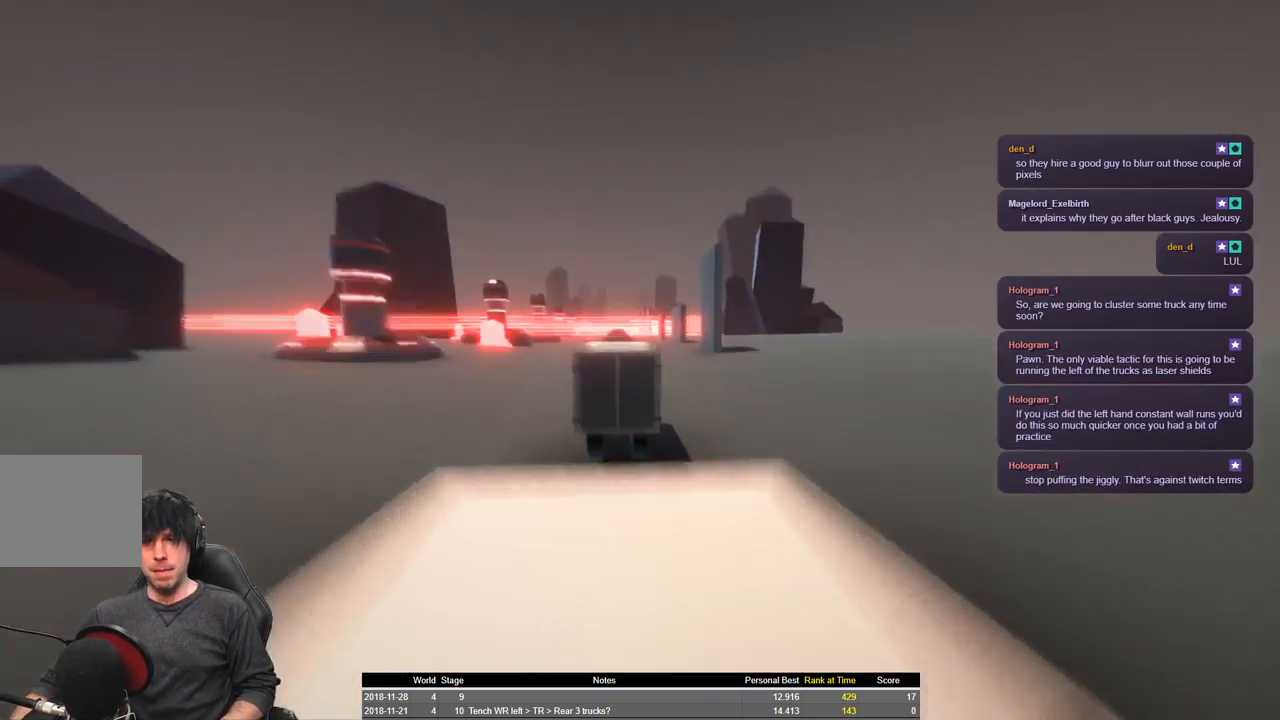
{"keys": ["shift", "space", "w"], "events": [[333, "space", "down"]]}
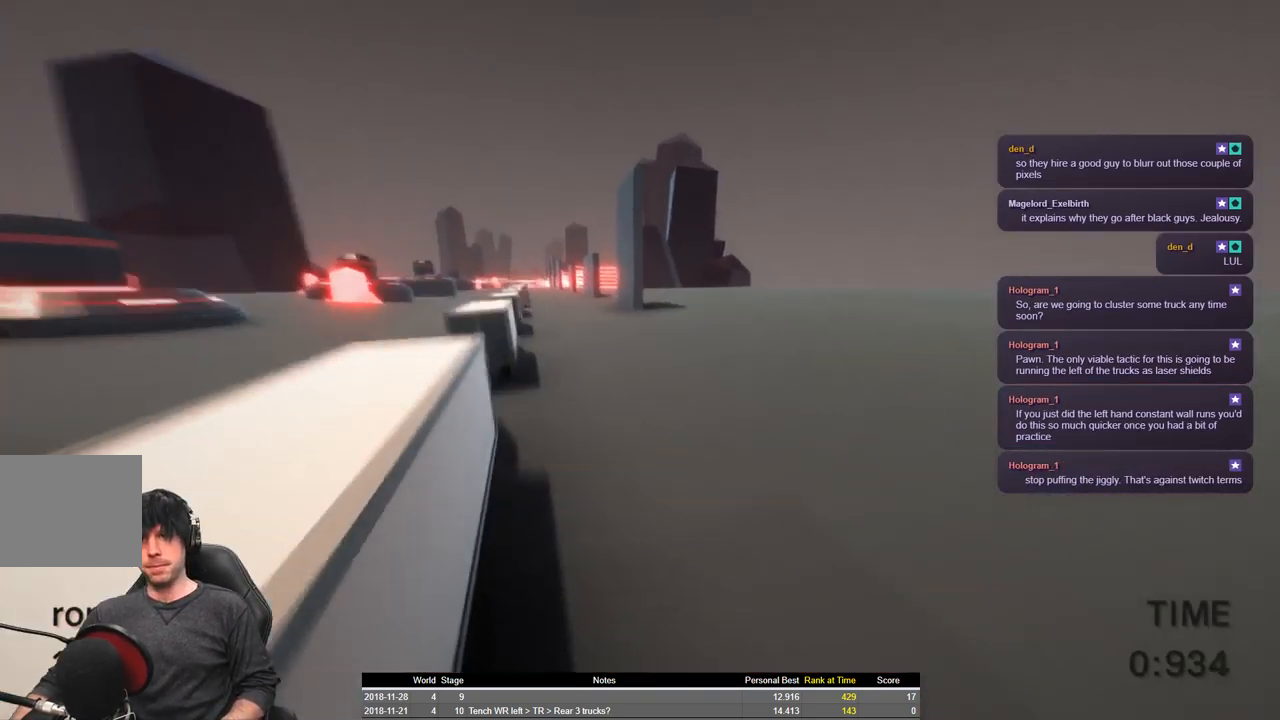
{"keys": ["shift", "space", "w"], "events": [[300, "a", "down"], [450, "a", "up"]]}
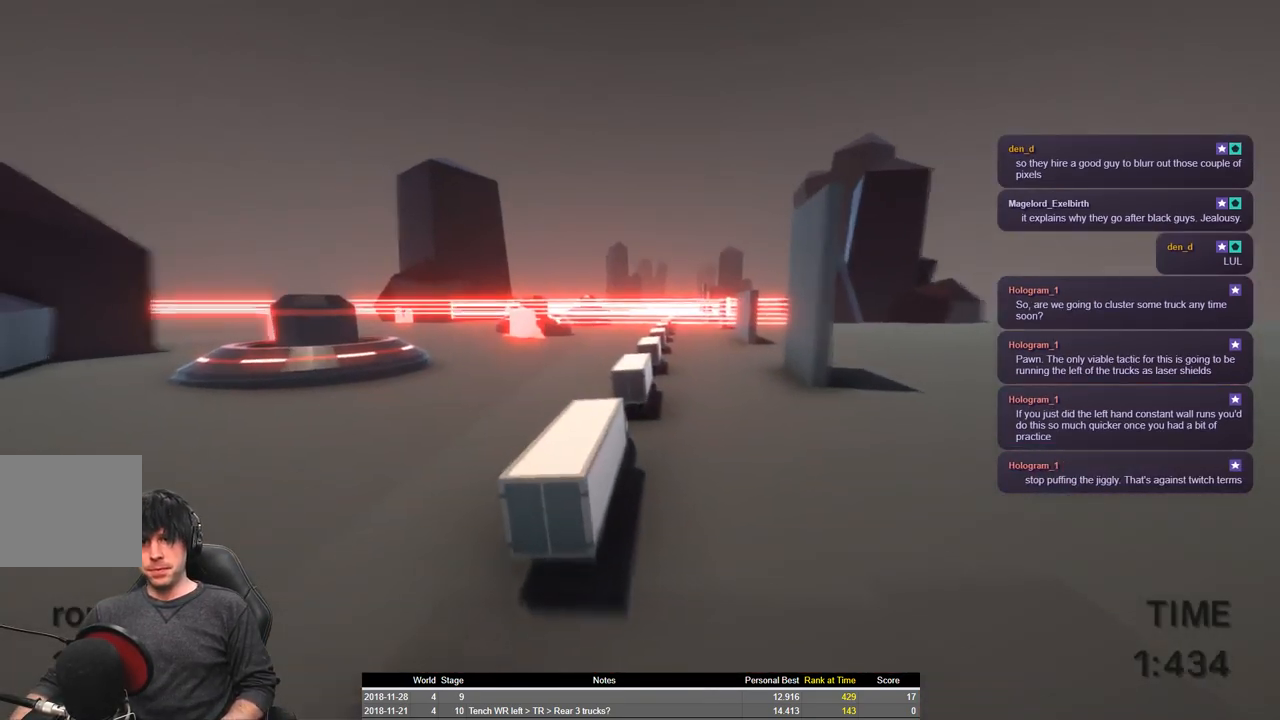
{"keys": ["shift", "w"], "events": [[150, "a", "down"], [383, "space", "up"], [500, "a", "up"]]}
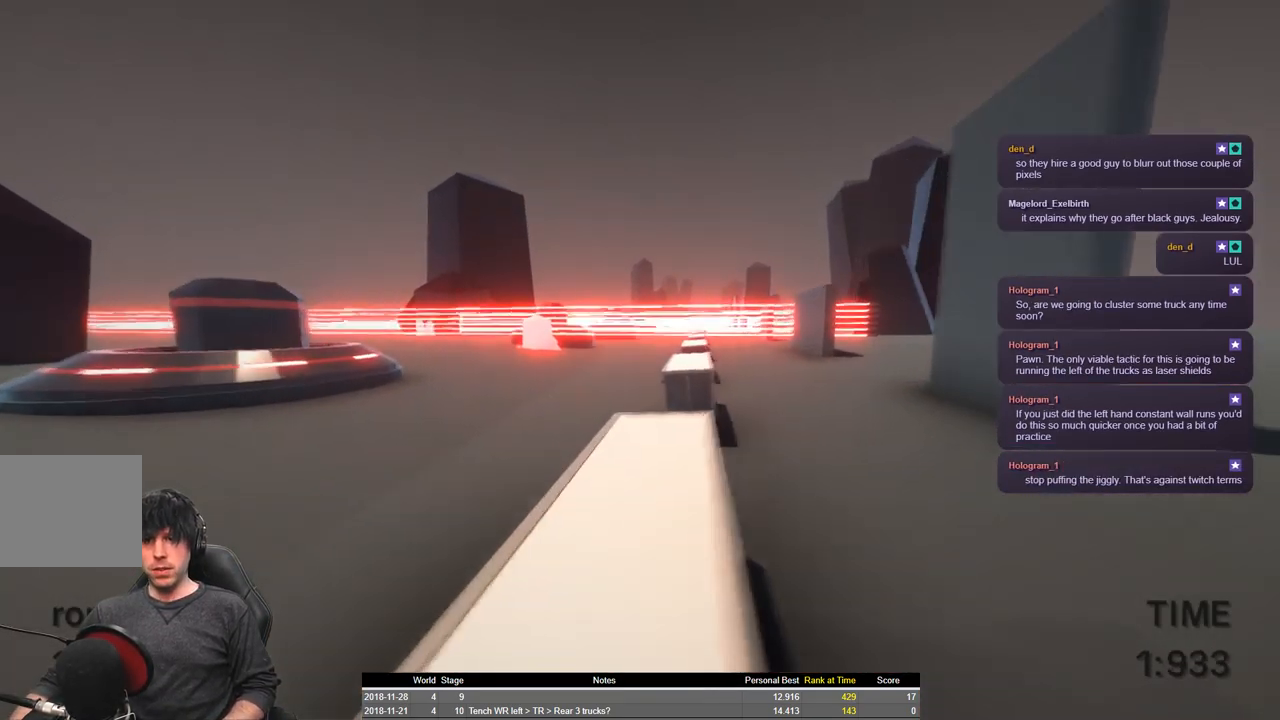
{"keys": [], "events": [[16, "w", "up"], [50, "shift", "up"]]}
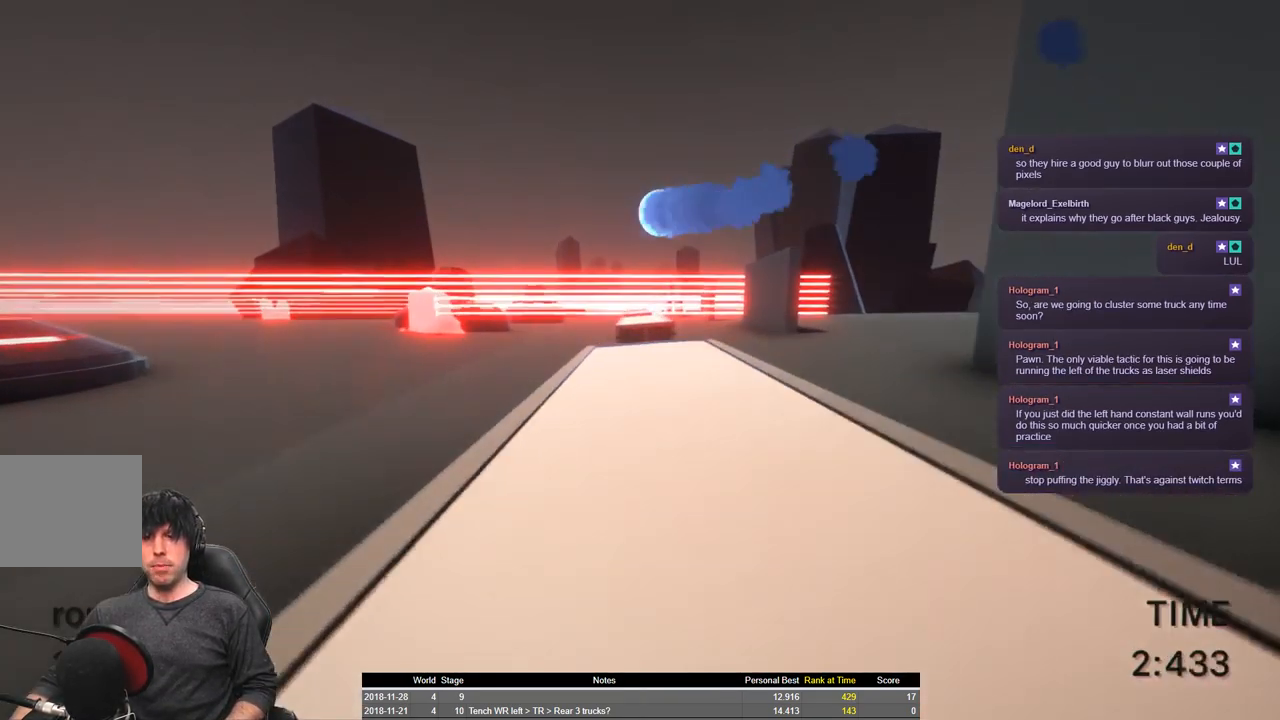
{"keys": [], "events": [[50, "d", "down"], [133, "d", "up"], [183, "w", "down"], [250, "w", "up"]]}
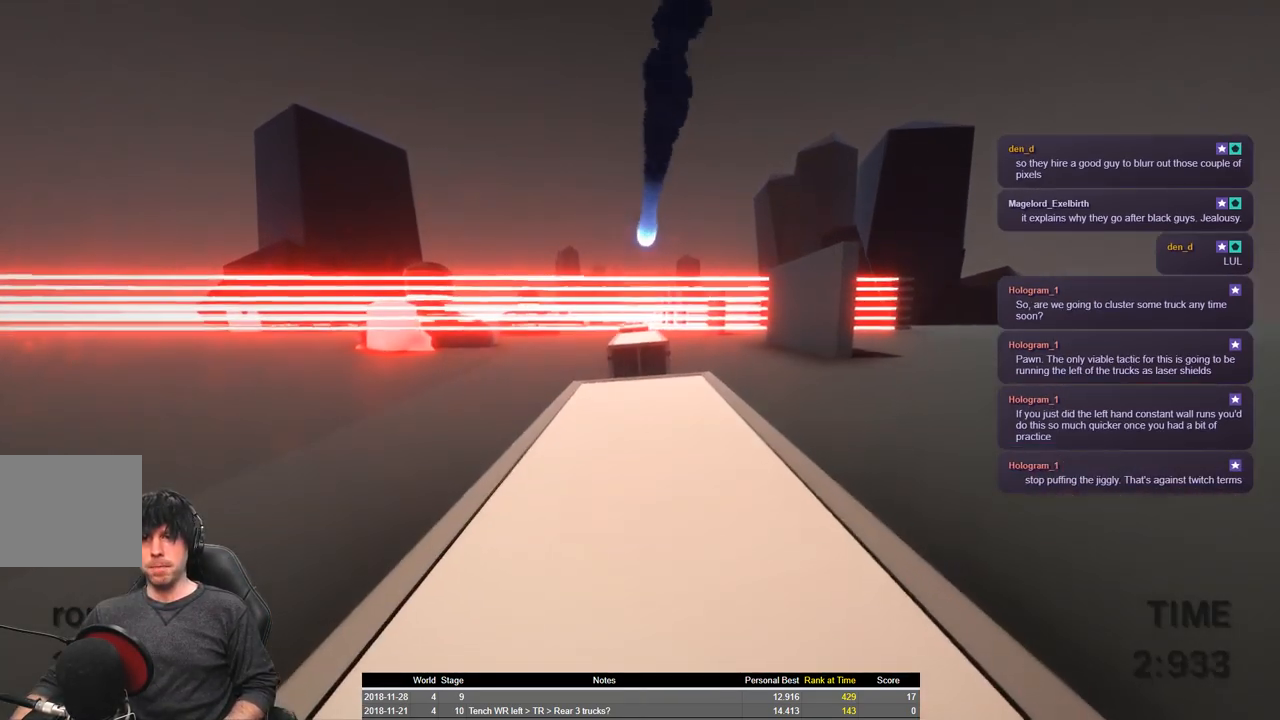
{"keys": [], "events": [[183, "w", "down"], [383, "w", "up"]]}
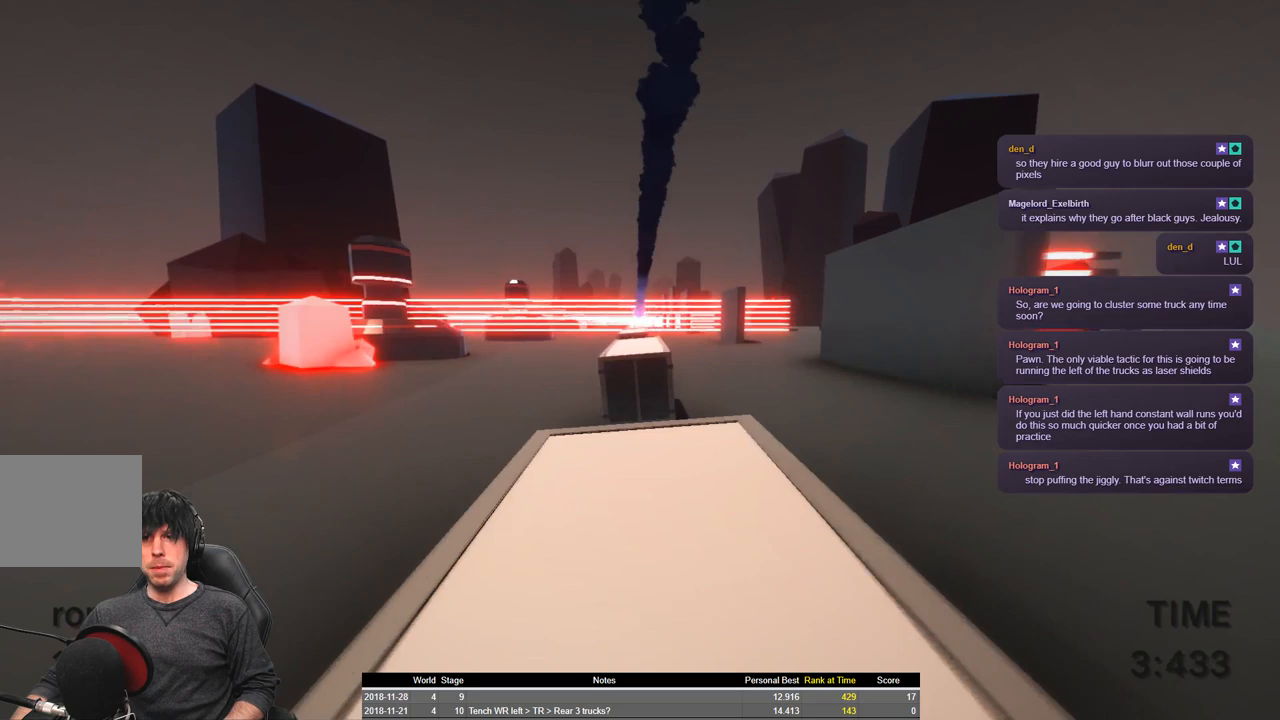
{"keys": ["shift", "w"], "events": [[66, "shift", "down"], [300, "w", "down"]]}
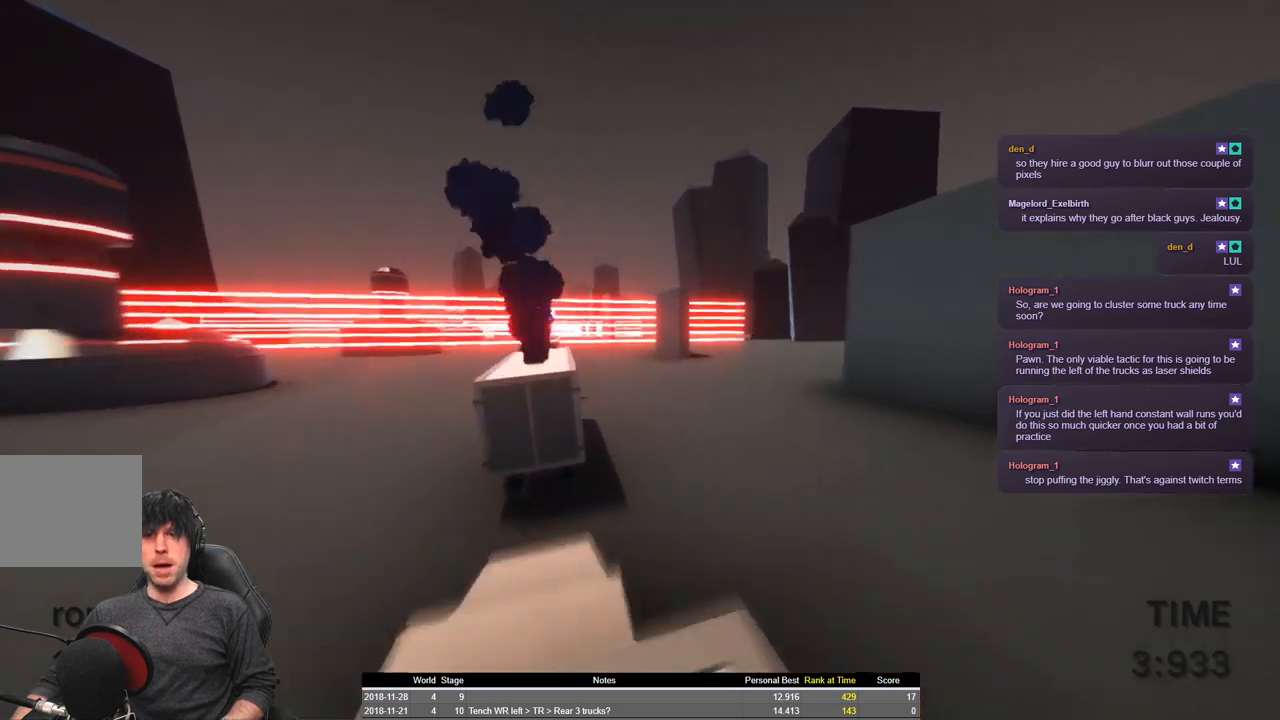
{"keys": ["shift", "space", "w"], "events": [[150, "space", "down"]]}
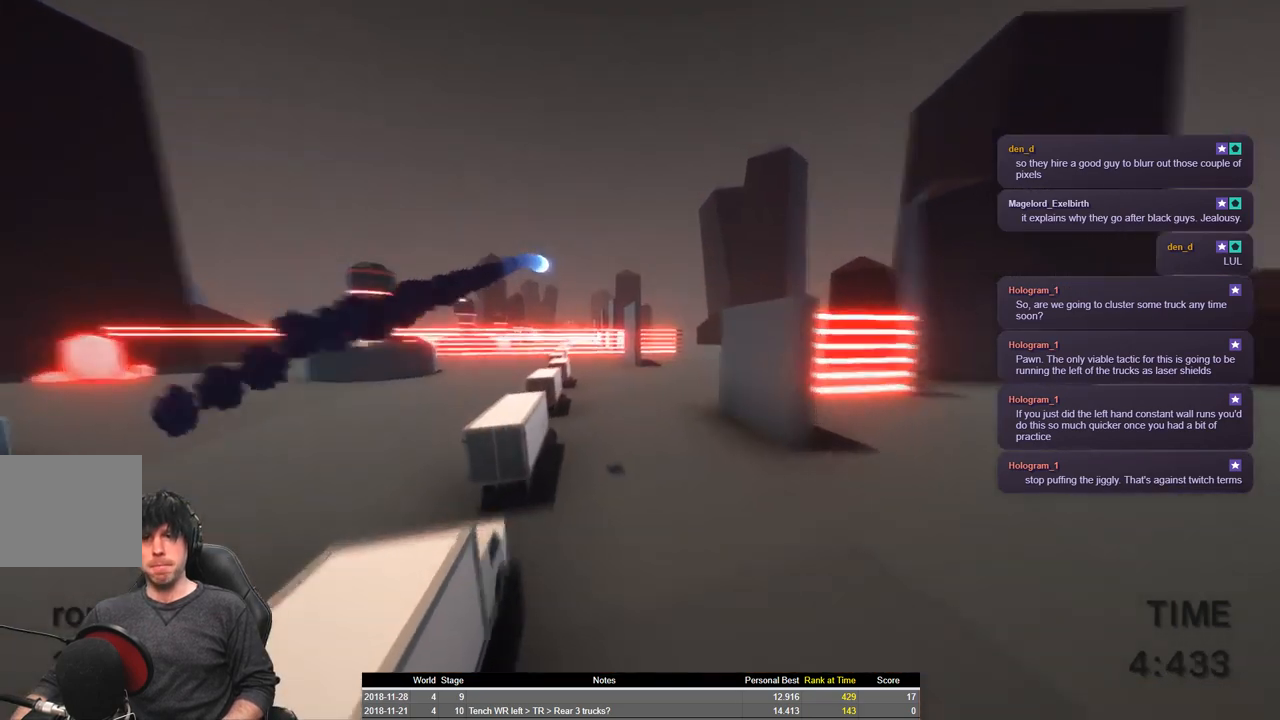
{"keys": ["shift", "w"], "events": [[433, "space", "up"]]}
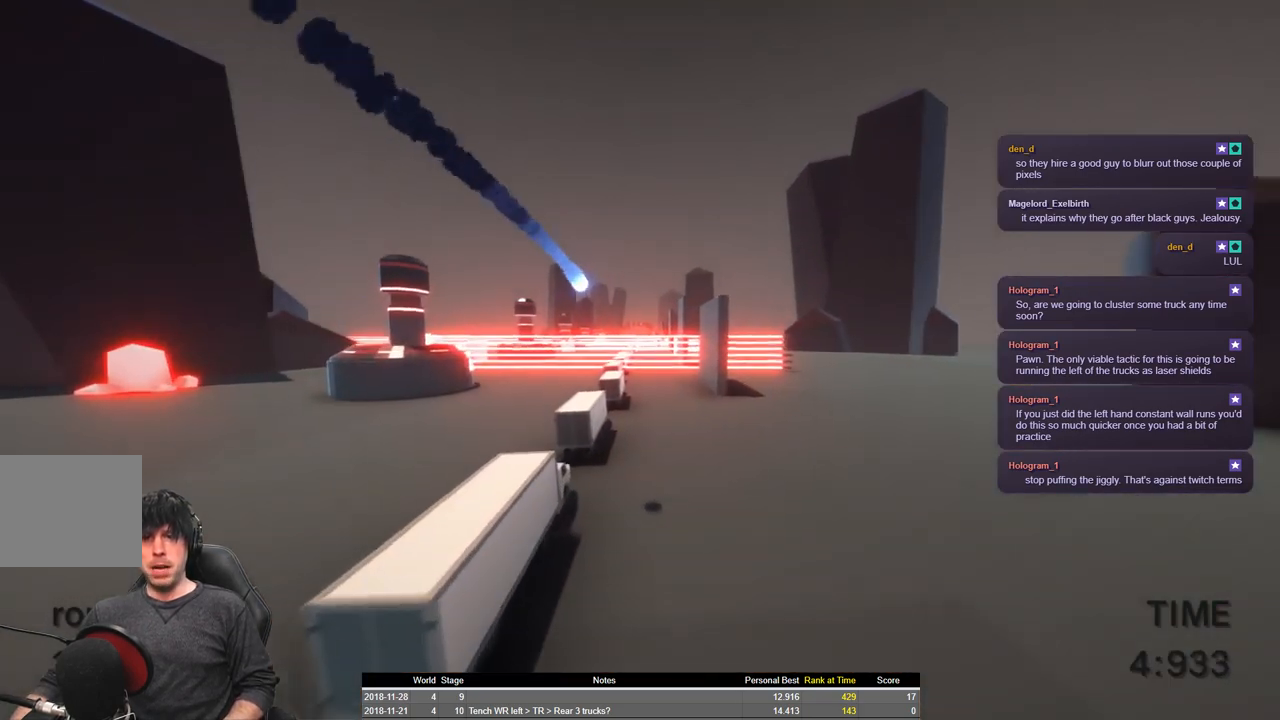
{"keys": ["shift", "space", "w"], "events": [[50, "a", "down"], [366, "a", "up"], [383, "space", "down"]]}
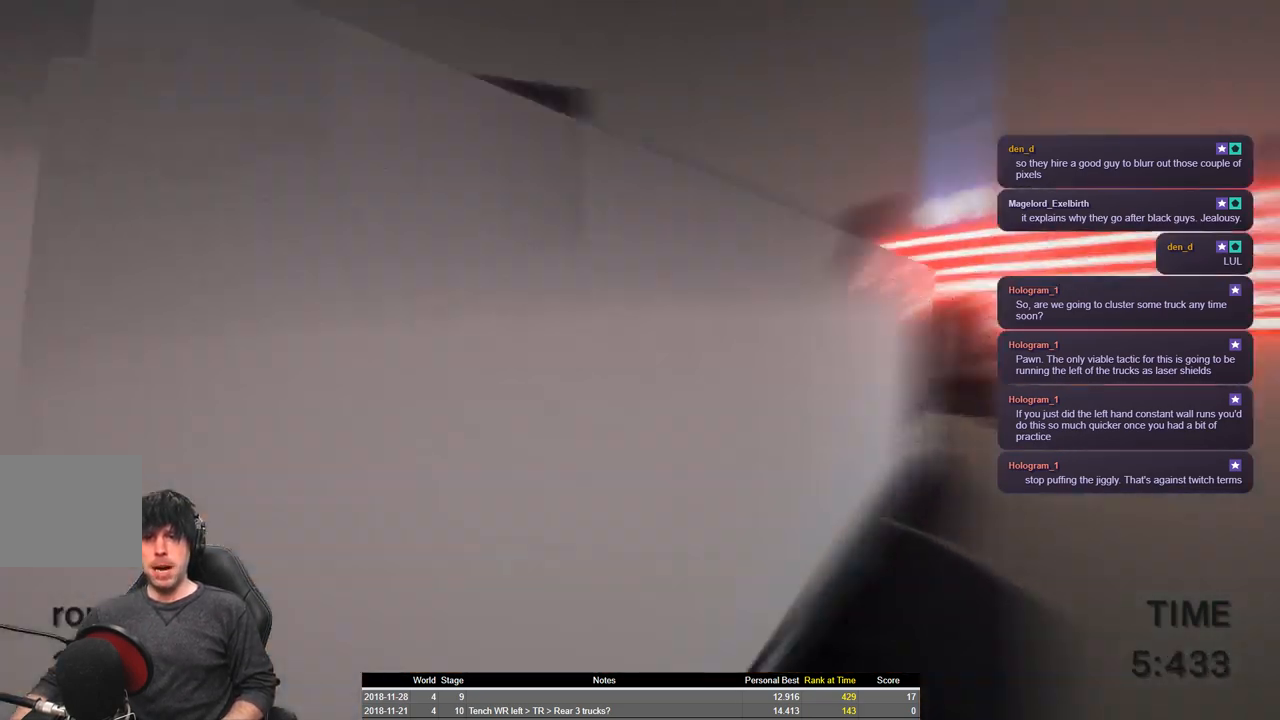
{"keys": ["shift", "space", "w"], "events": []}
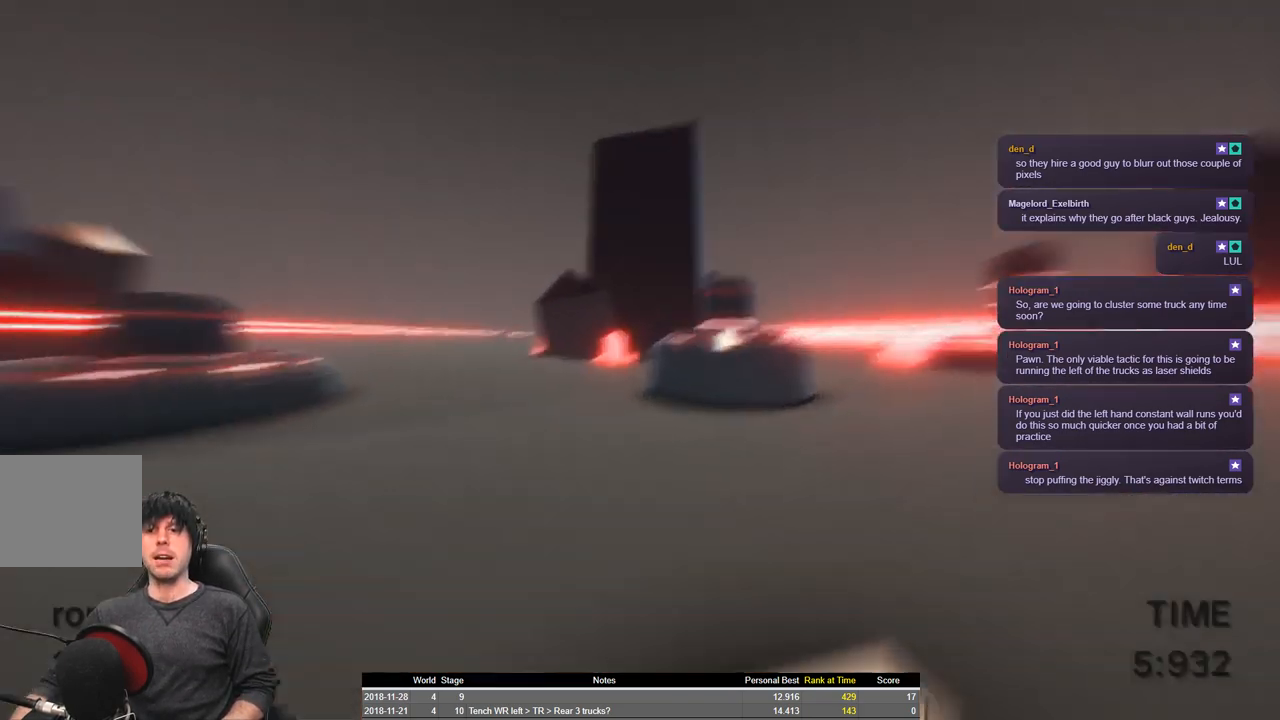
{"keys": ["shift", "space", "w"], "events": []}
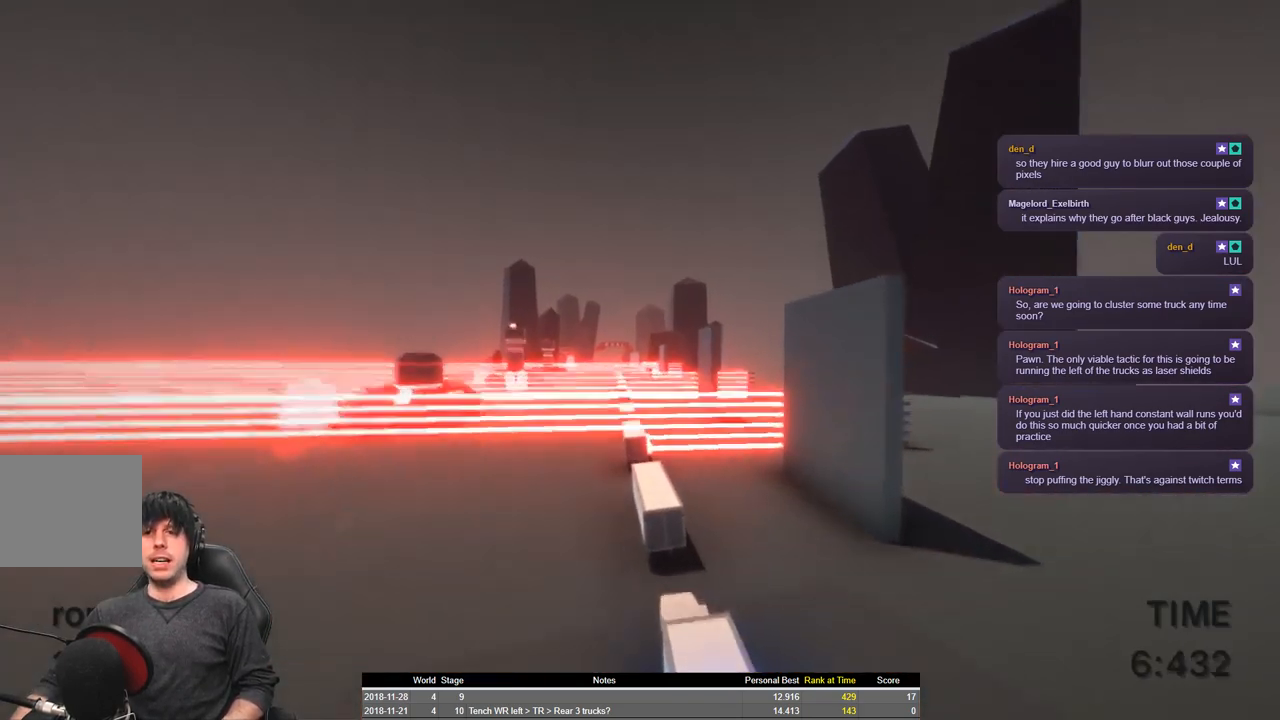
{"keys": ["shift", "space", "w"], "events": [[83, "d", "down"], [150, "d", "up"], [333, "d", "down"], [400, "d", "up"]]}
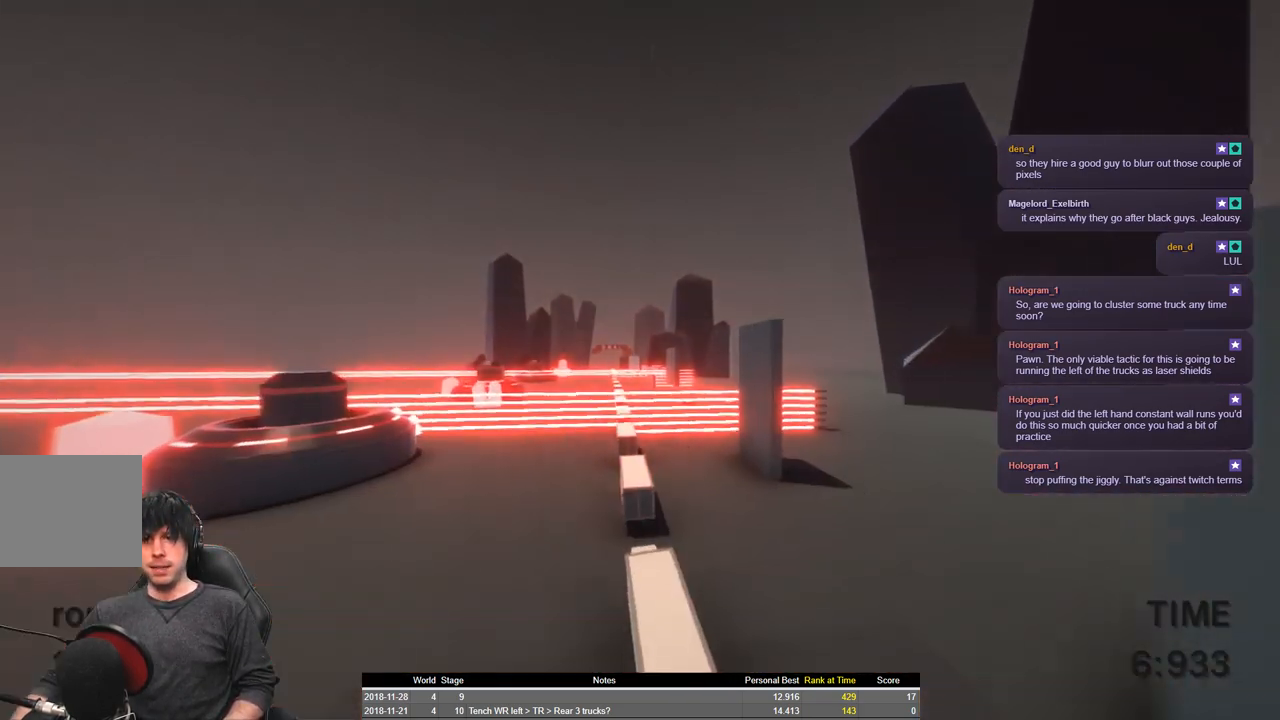
{"keys": ["shift"], "events": [[250, "d", "down"], [383, "space", "up"], [416, "d", "up"], [450, "w", "up"]]}
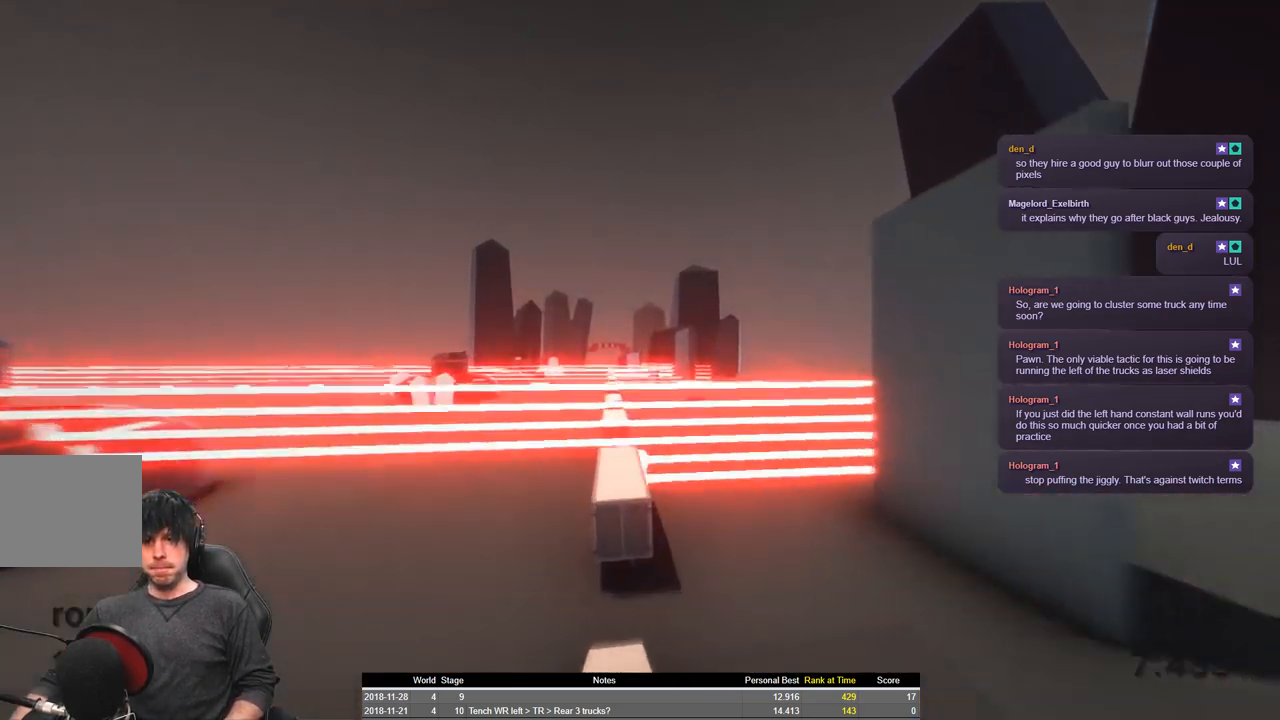
{"keys": ["s", "shift", "space"], "events": [[116, "s", "down"], [183, "a", "down"], [300, "space", "down"], [333, "a", "up"]]}
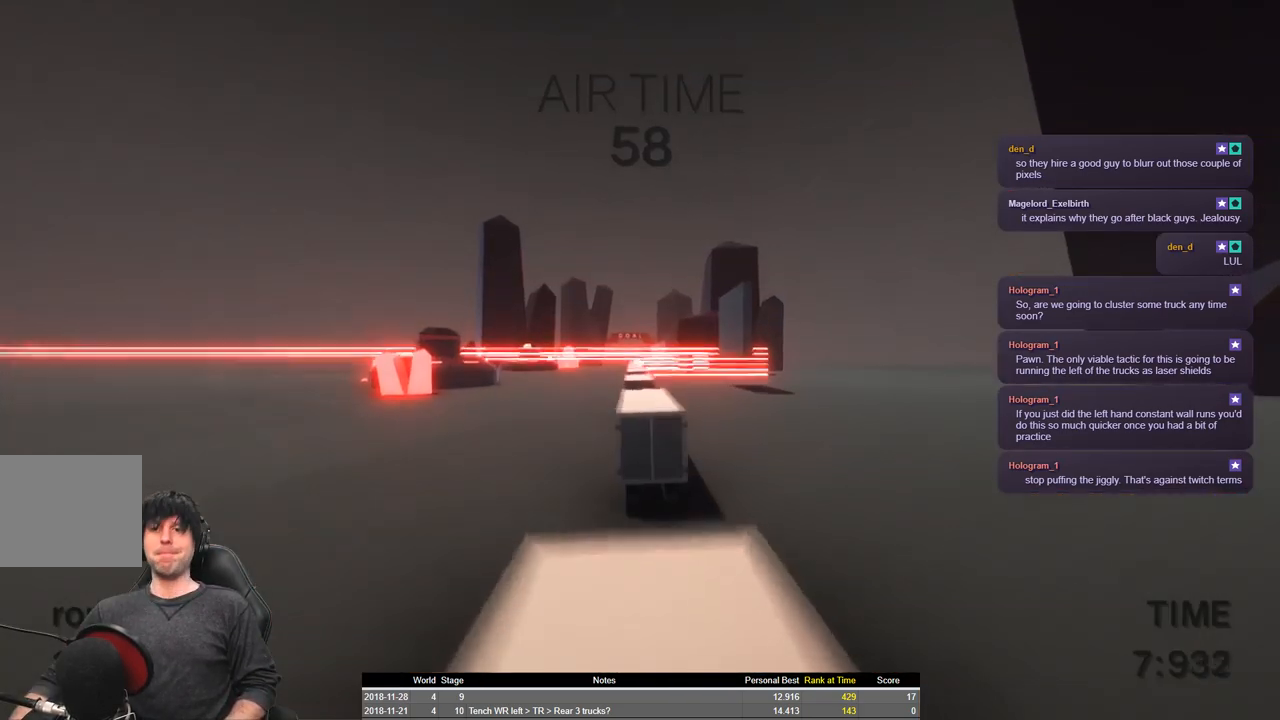
{"keys": ["a", "shift", "w"], "events": [[100, "space", "up"], [150, "s", "up"], [300, "w", "down"], [450, "a", "down"]]}
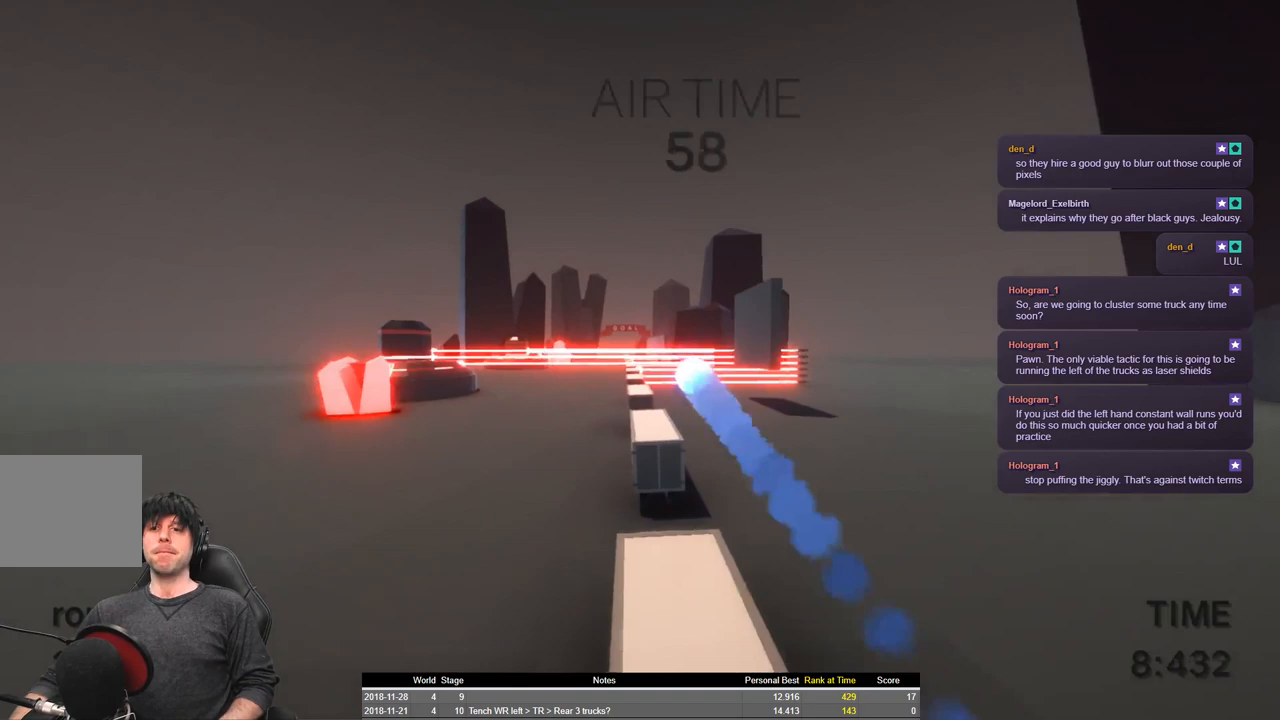
{"keys": ["shift", "space", "w"], "events": [[150, "a", "up"], [300, "space", "down"]]}
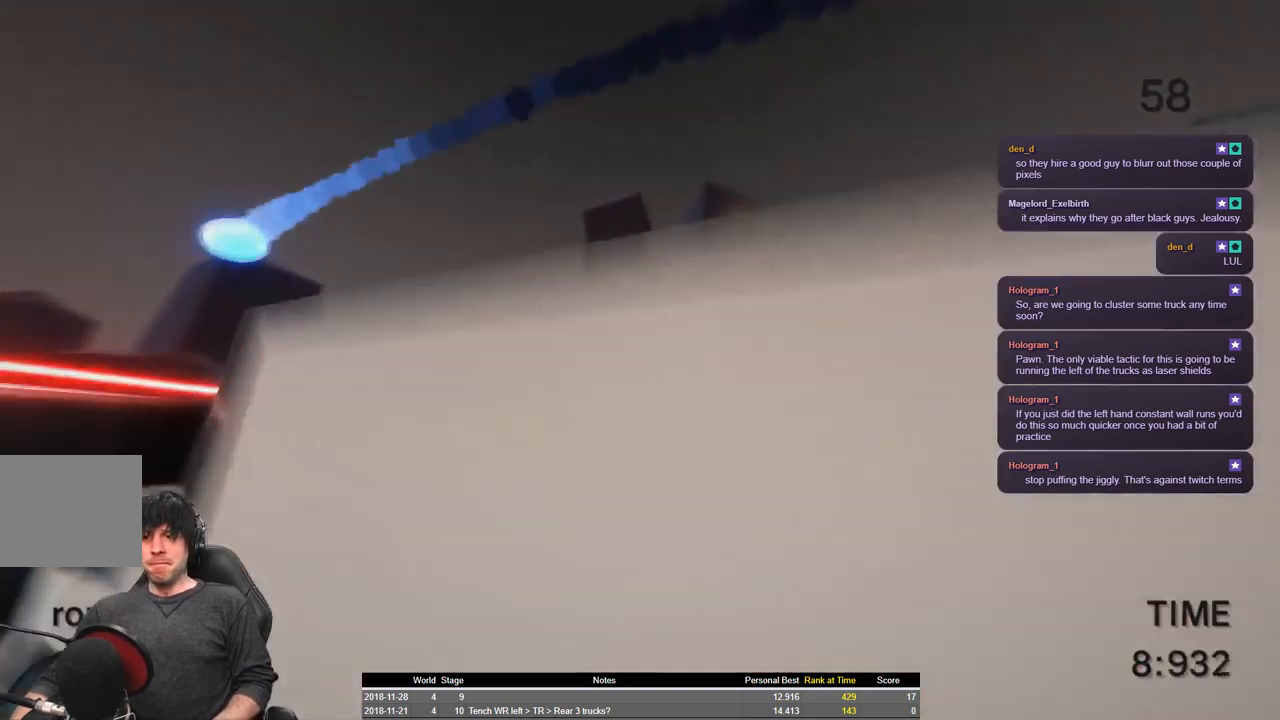
{"keys": ["shift", "space", "w"], "events": []}
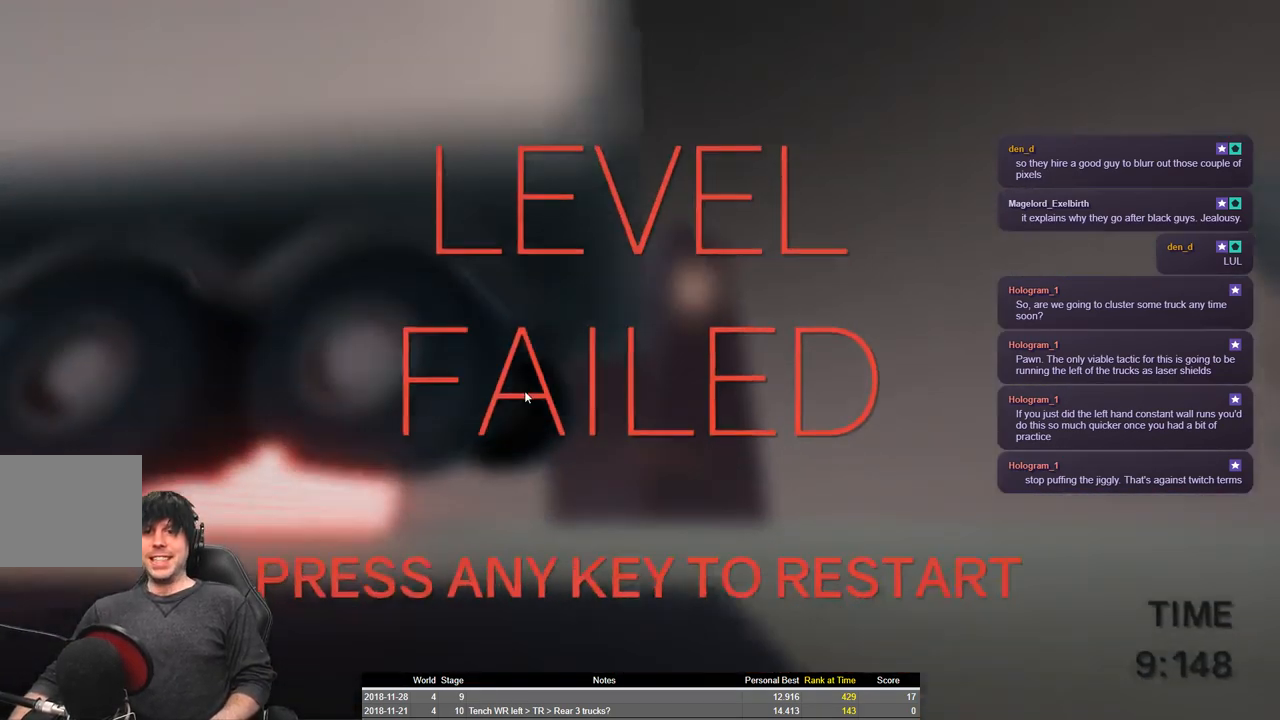
{"keys": ["shift", "w"], "events": [[133, "space", "up"], [250, "w", "up"], [483, "w", "down"]]}
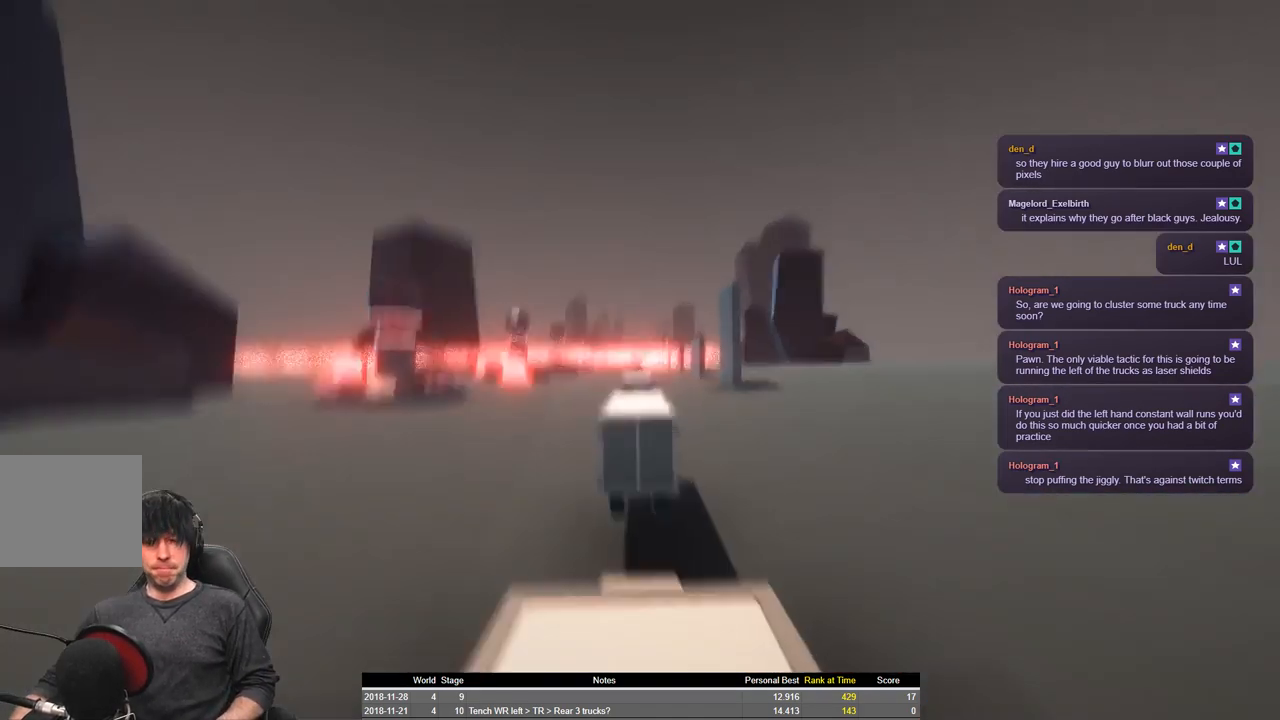
{"keys": ["shift", "space", "w"], "events": [[483, "space", "down"]]}
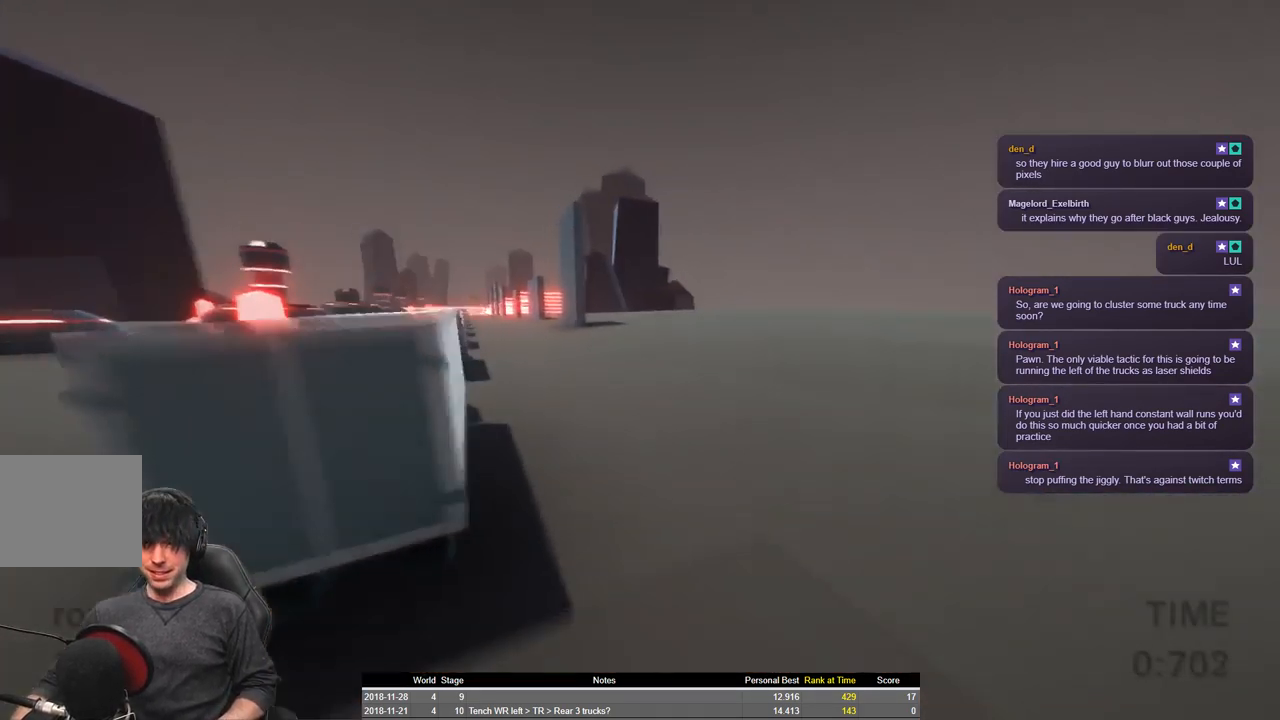
{"keys": ["a", "shift", "space", "w"], "events": [[500, "a", "down"]]}
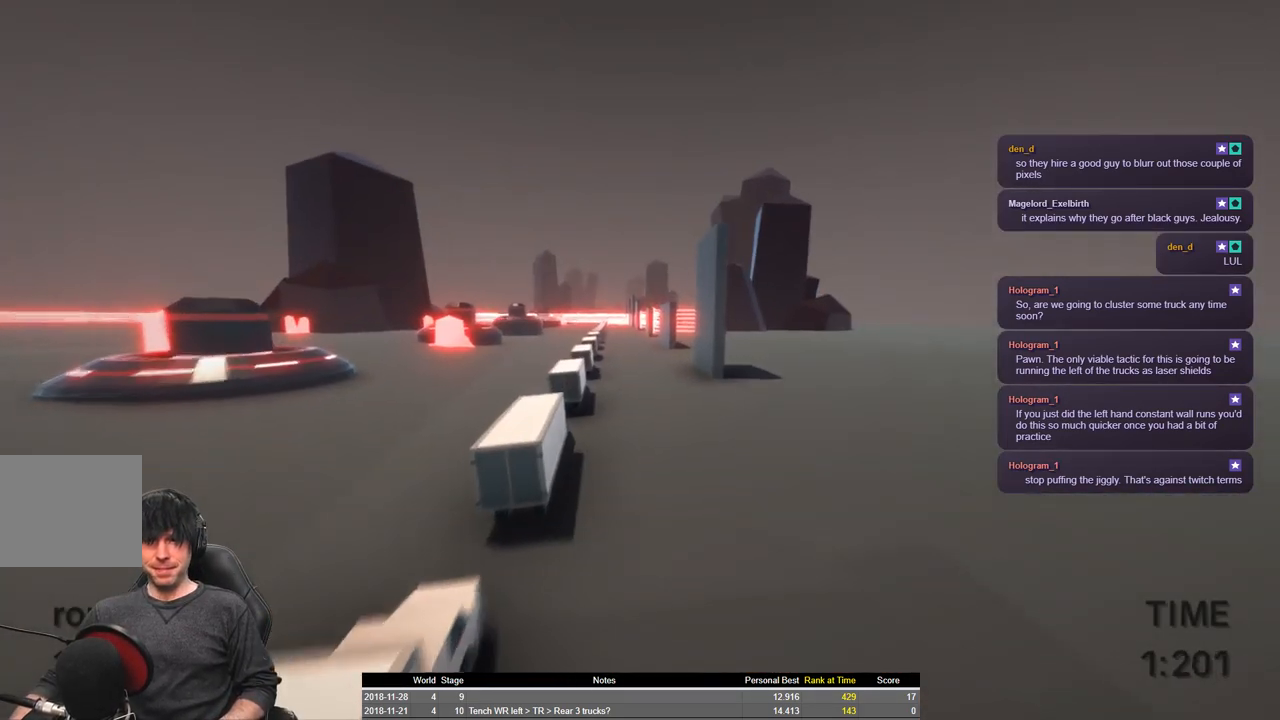
{"keys": ["shift", "w"], "events": [[466, "a", "up"], [466, "space", "up"]]}